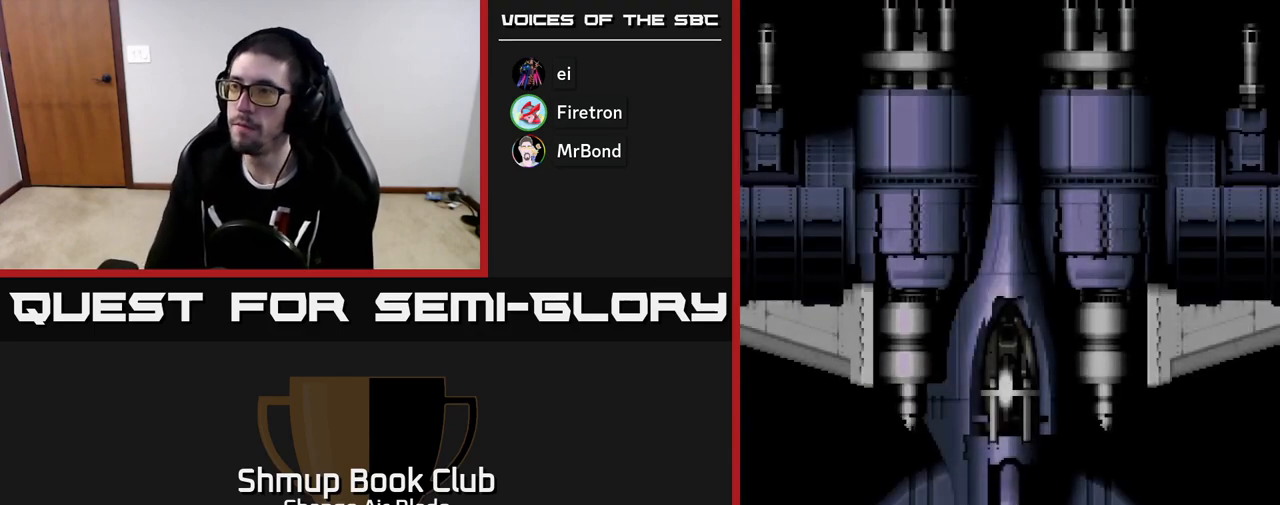
Gameplay with a controller (Xbox layout); each line is a JSON object with the inputs held at the frame after it. "events" lists button and stick changes between this image and that frame as [ms after this image, input, new state], when the widget could be followed in between.
{"buttons": ["A"], "left_stick": "center", "right_stick": "center", "events": [[117, "A", "down"]]}
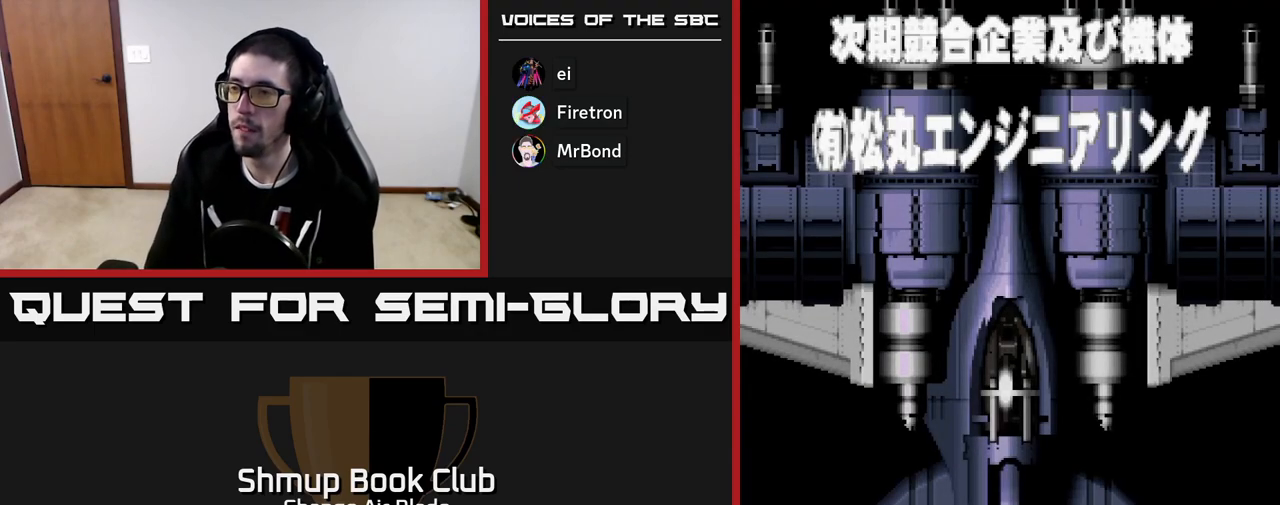
{"buttons": ["A"], "left_stick": "center", "right_stick": "center", "events": [[300, "A", "up"], [417, "A", "down"]]}
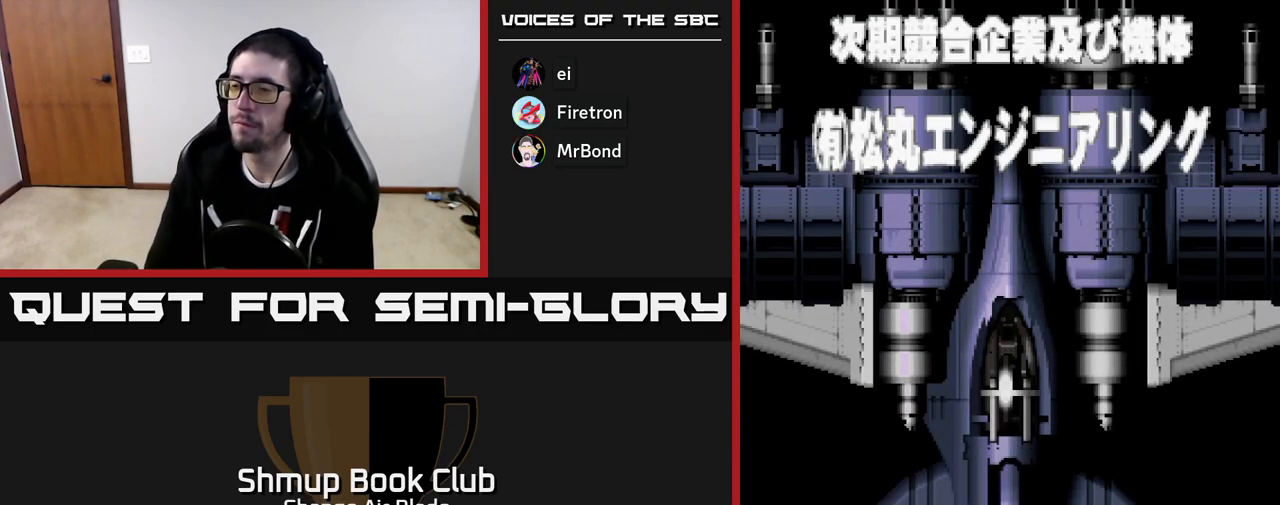
{"buttons": [], "left_stick": "center", "right_stick": "center", "events": [[200, "A", "up"], [283, "A", "down"], [450, "A", "up"]]}
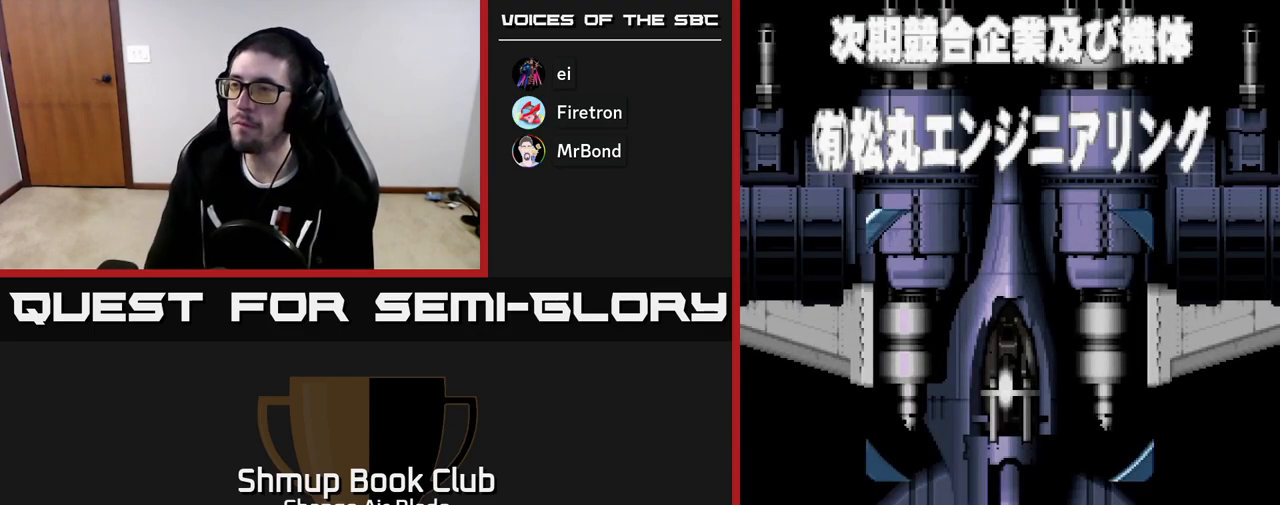
{"buttons": ["A"], "left_stick": "center", "right_stick": "center", "events": [[17, "A", "down"], [150, "A", "up"], [233, "A", "down"], [383, "A", "up"], [467, "A", "down"]]}
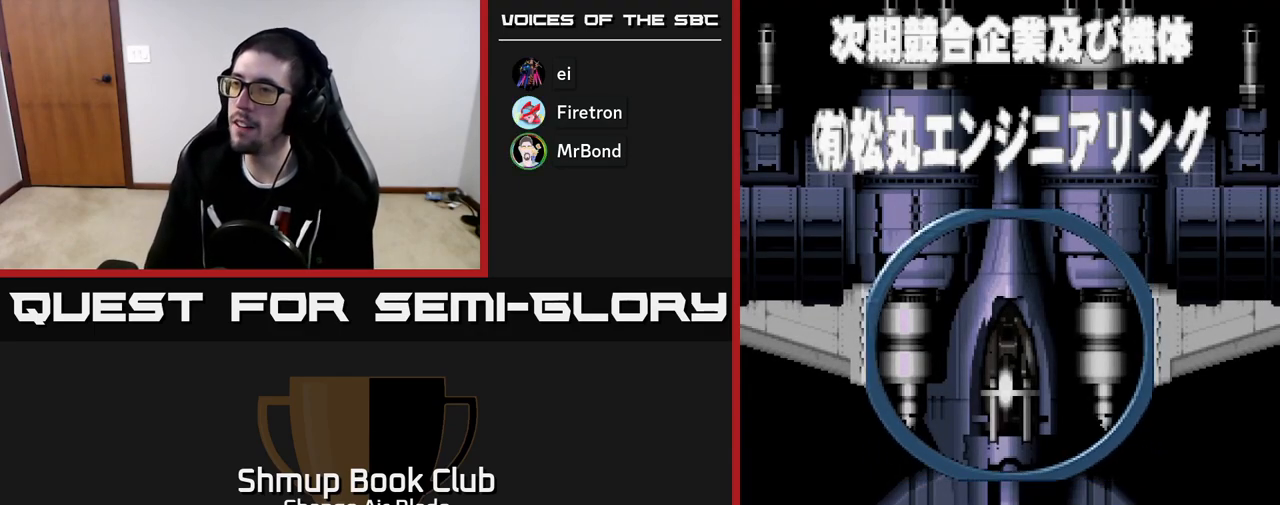
{"buttons": ["A"], "left_stick": "center", "right_stick": "center", "events": [[133, "A", "up"], [200, "A", "down"], [367, "A", "up"], [433, "A", "down"]]}
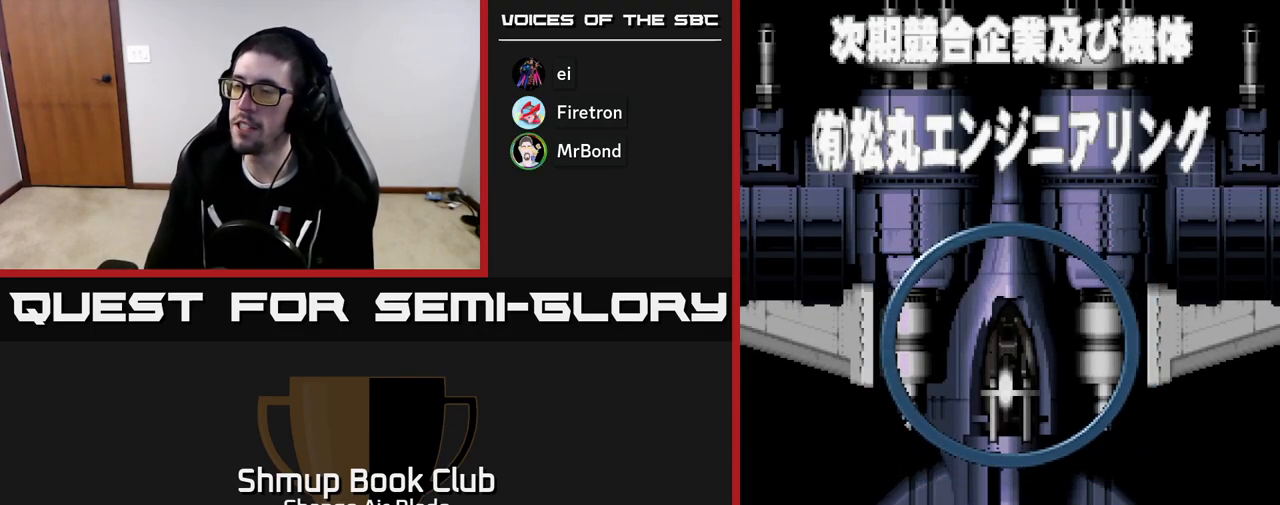
{"buttons": ["A"], "left_stick": "center", "right_stick": "center", "events": [[100, "A", "up"], [183, "A", "down"], [367, "A", "up"], [467, "A", "down"]]}
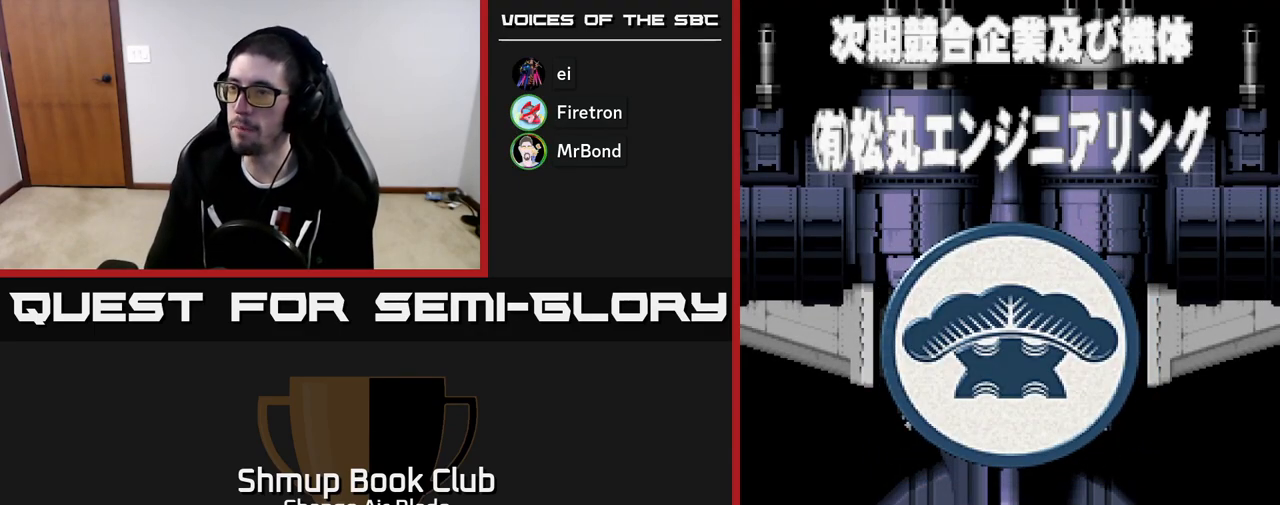
{"buttons": [], "left_stick": "center", "right_stick": "center", "events": [[167, "A", "up"]]}
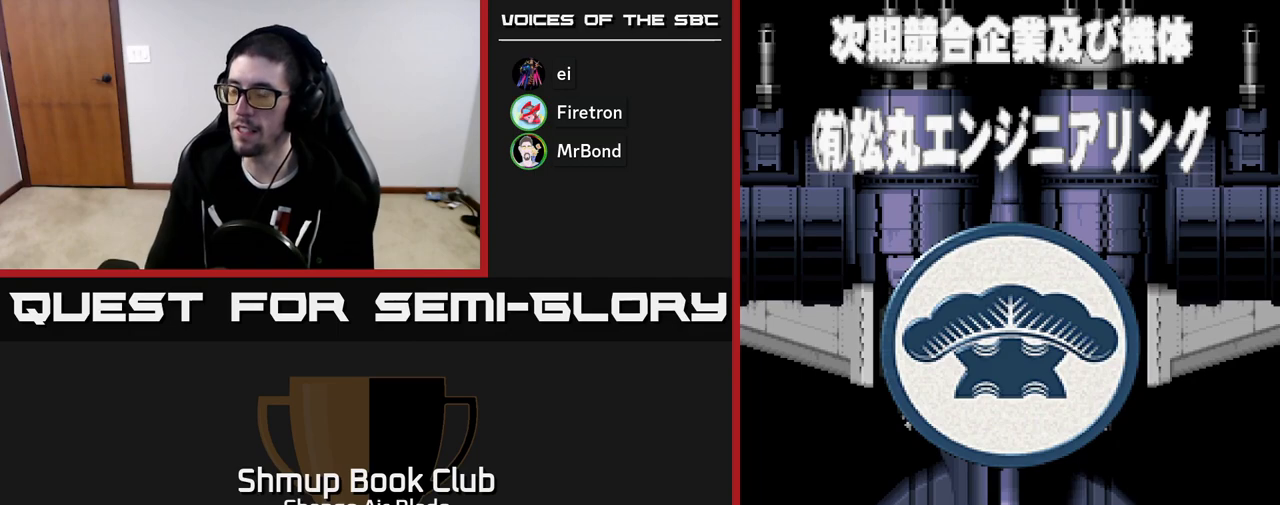
{"buttons": [], "left_stick": "center", "right_stick": "center", "events": []}
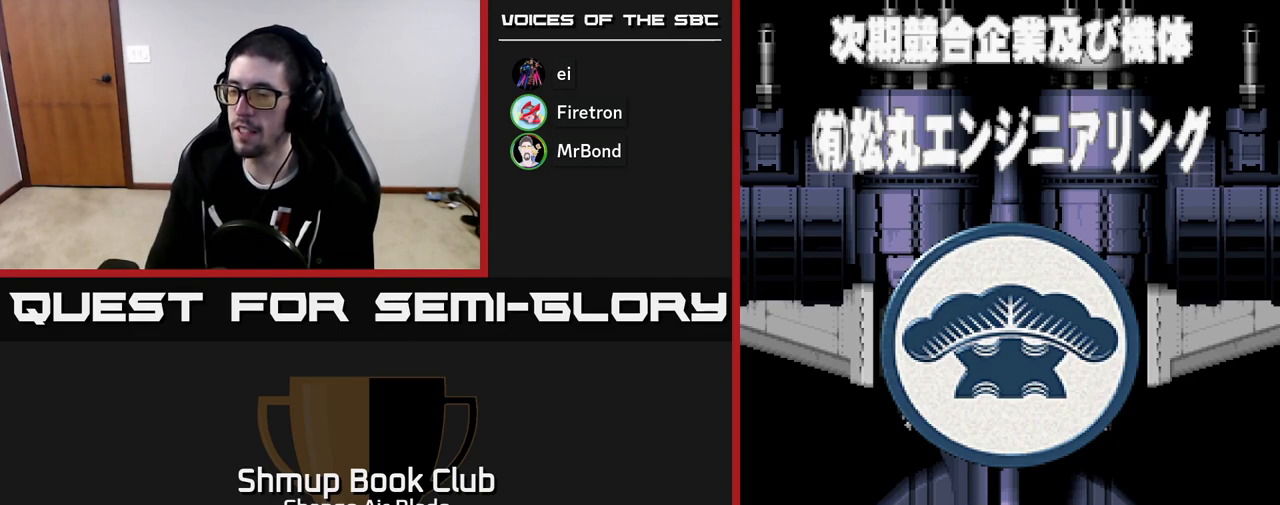
{"buttons": [], "left_stick": "center", "right_stick": "center", "events": []}
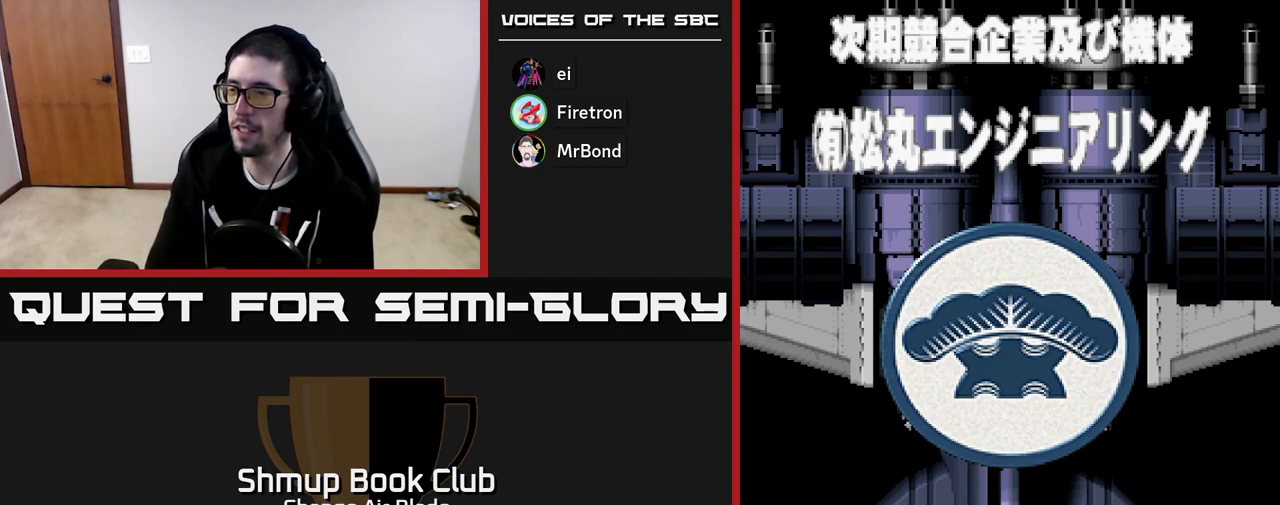
{"buttons": [], "left_stick": "center", "right_stick": "center", "events": []}
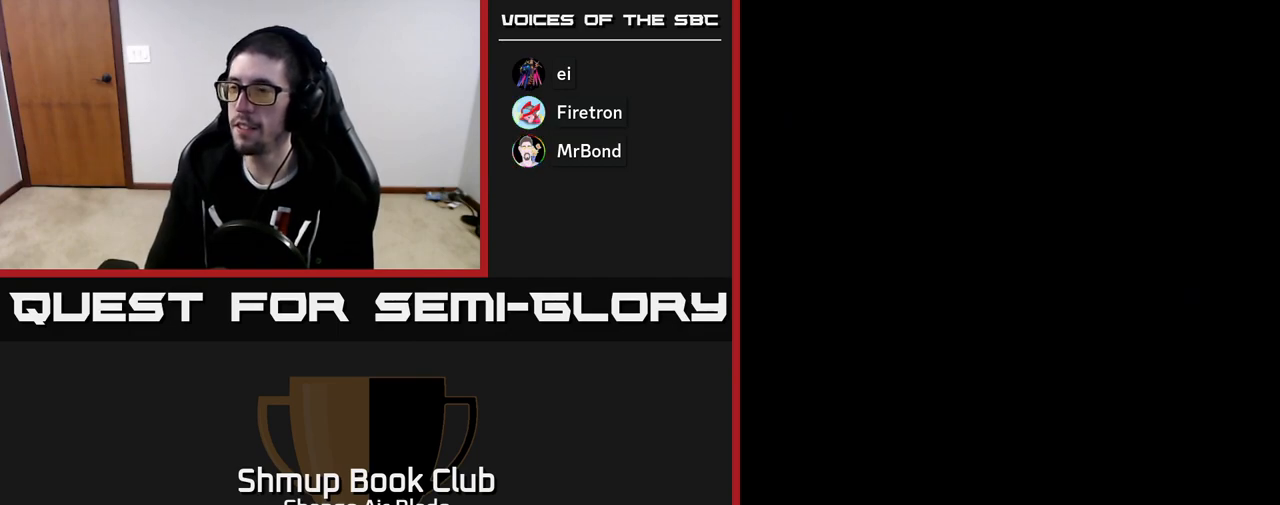
{"buttons": [], "left_stick": "center", "right_stick": "center", "events": []}
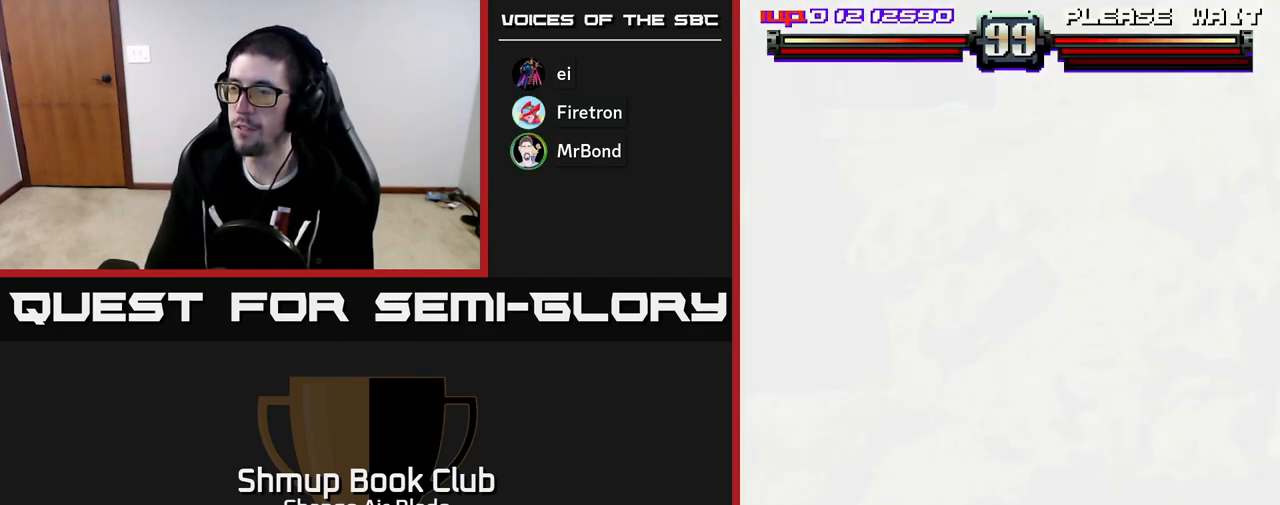
{"buttons": ["A", "DPAD_RIGHT"], "left_stick": "center", "right_stick": "center", "events": [[350, "A", "down"], [467, "DPAD_RIGHT", "down"]]}
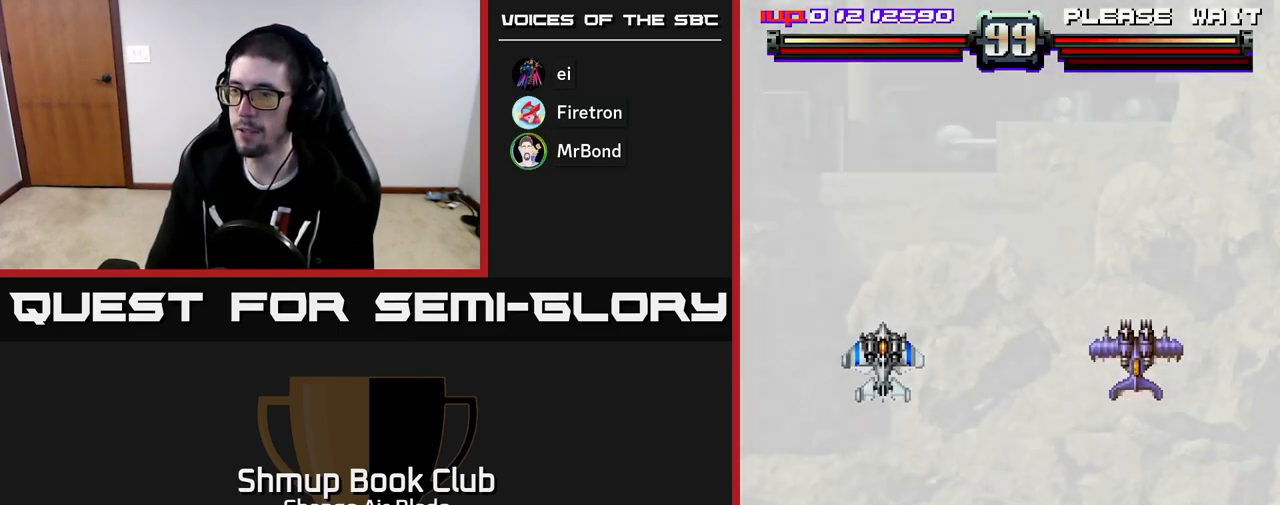
{"buttons": [], "left_stick": "center", "right_stick": "center", "events": [[250, "DPAD_RIGHT", "up"], [283, "A", "up"]]}
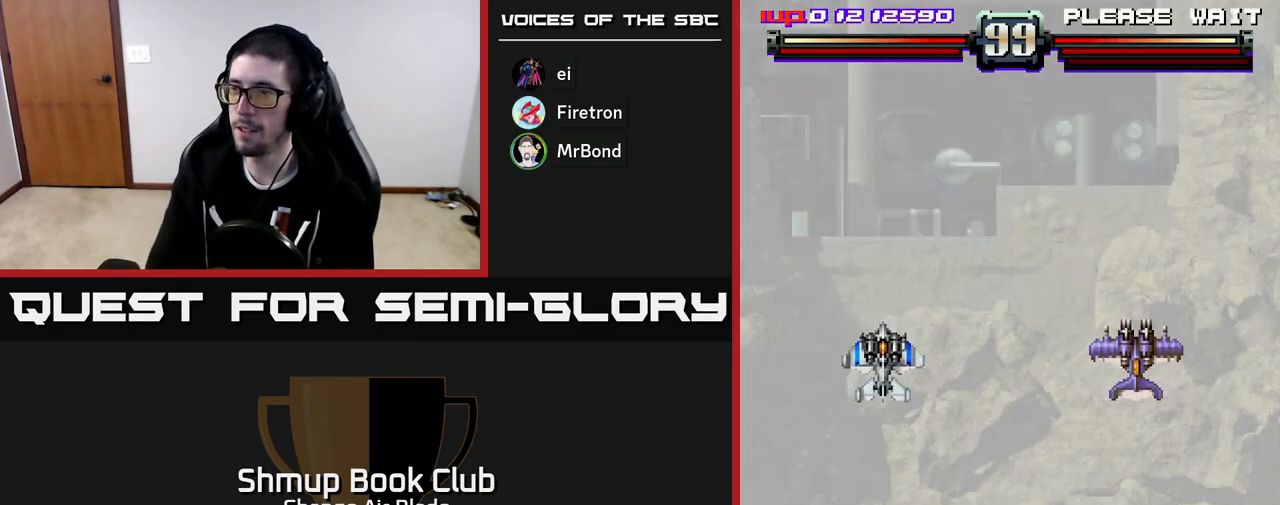
{"buttons": ["DPAD_RIGHT"], "left_stick": "center", "right_stick": "center", "events": [[100, "DPAD_RIGHT", "down"], [150, "DPAD_DOWN", "down"], [433, "DPAD_DOWN", "up"]]}
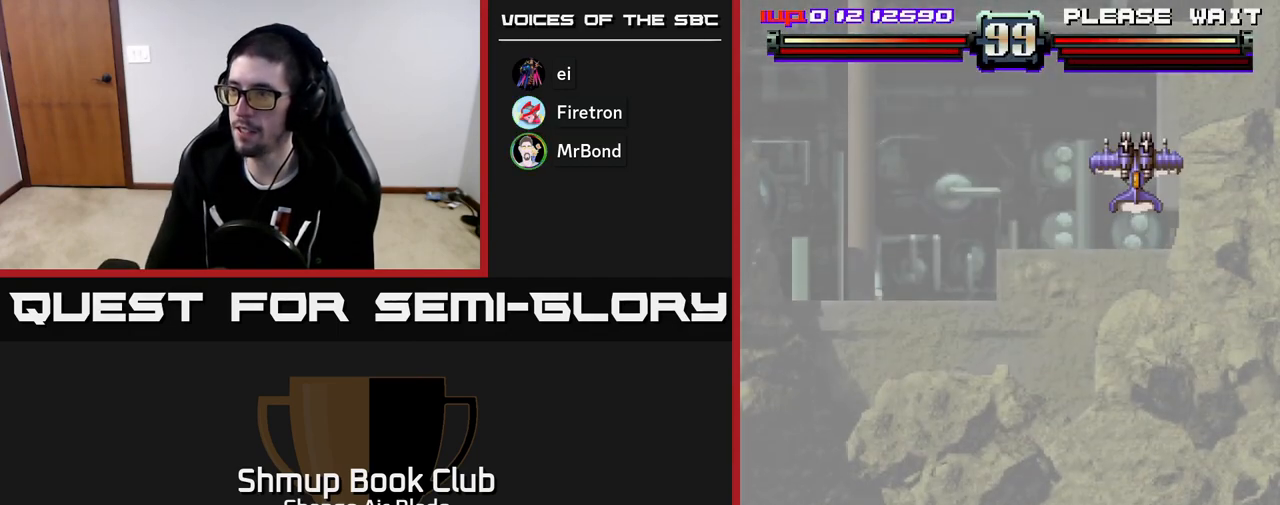
{"buttons": ["DPAD_RIGHT"], "left_stick": "center", "right_stick": "center", "events": []}
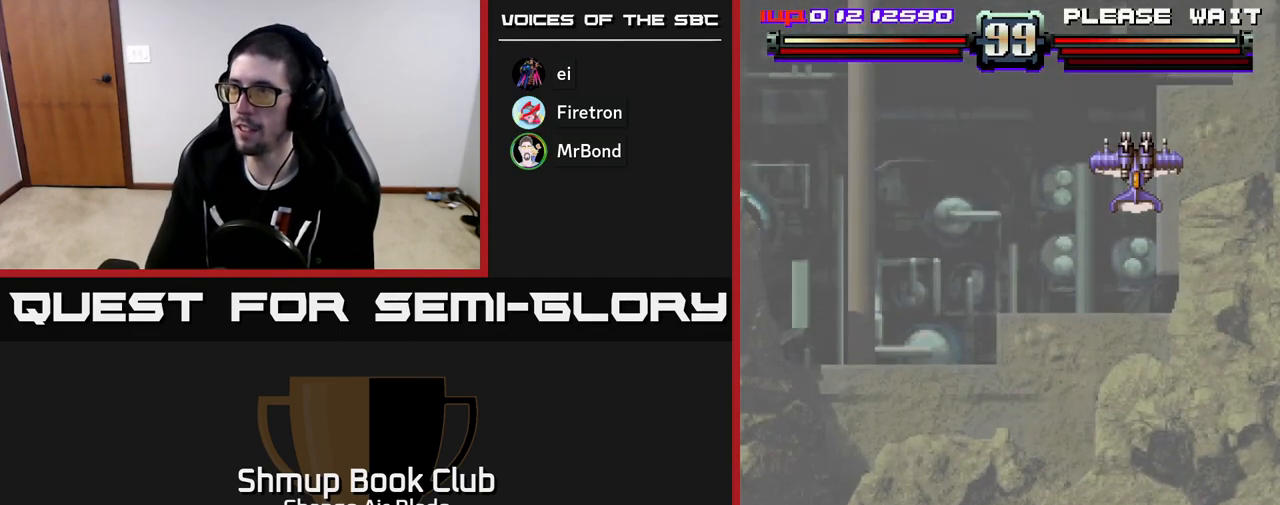
{"buttons": ["A", "DPAD_RIGHT"], "left_stick": "center", "right_stick": "center", "events": [[283, "A", "down"]]}
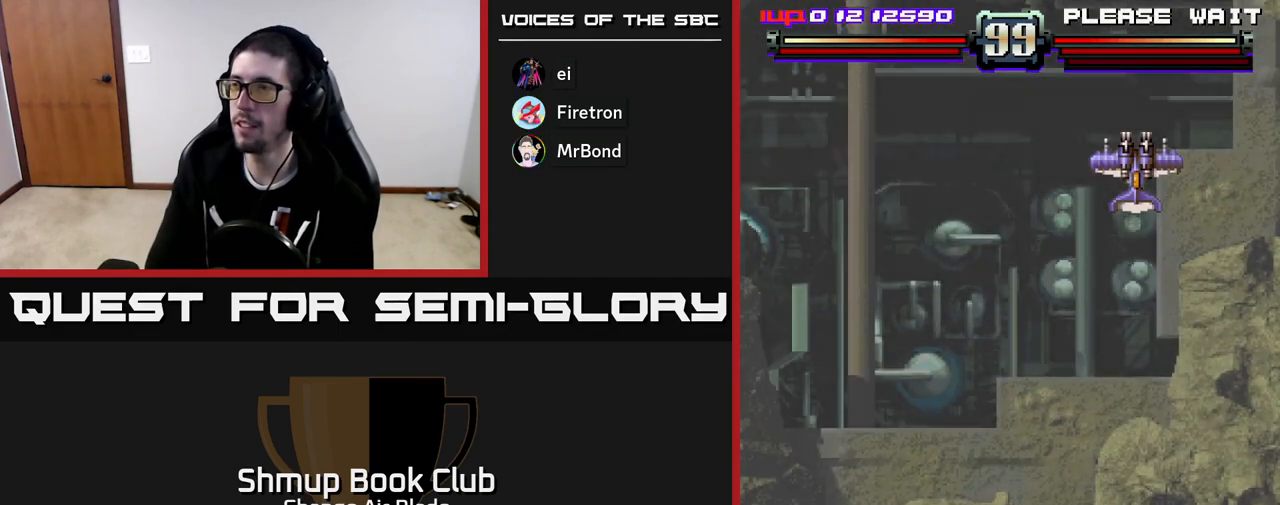
{"buttons": ["A", "DPAD_RIGHT"], "left_stick": "center", "right_stick": "center", "events": [[150, "A", "up"], [383, "A", "down"]]}
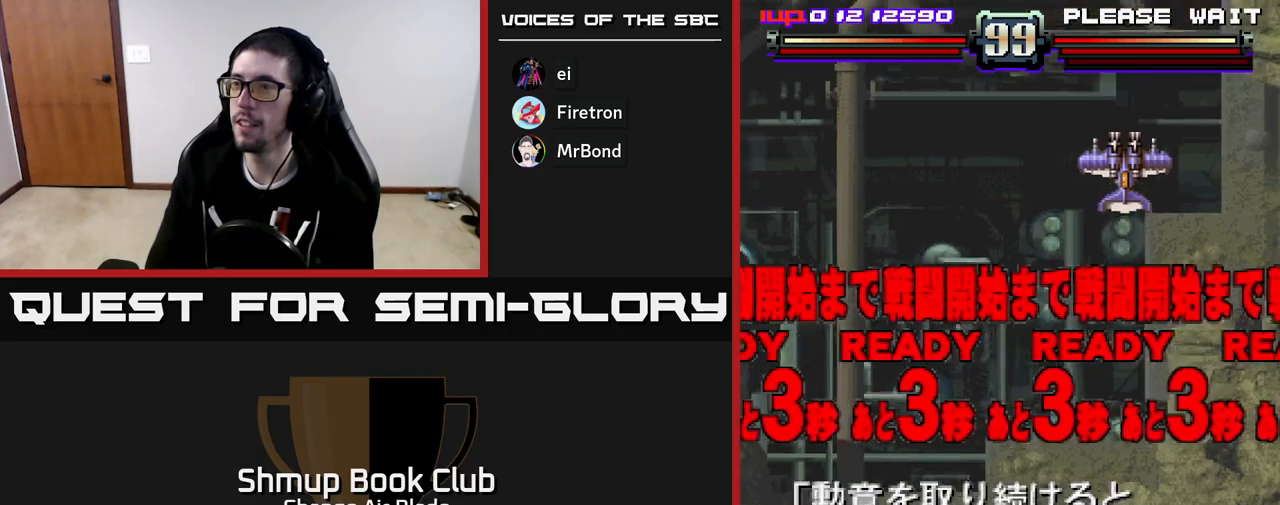
{"buttons": ["A", "DPAD_RIGHT"], "left_stick": "center", "right_stick": "center", "events": []}
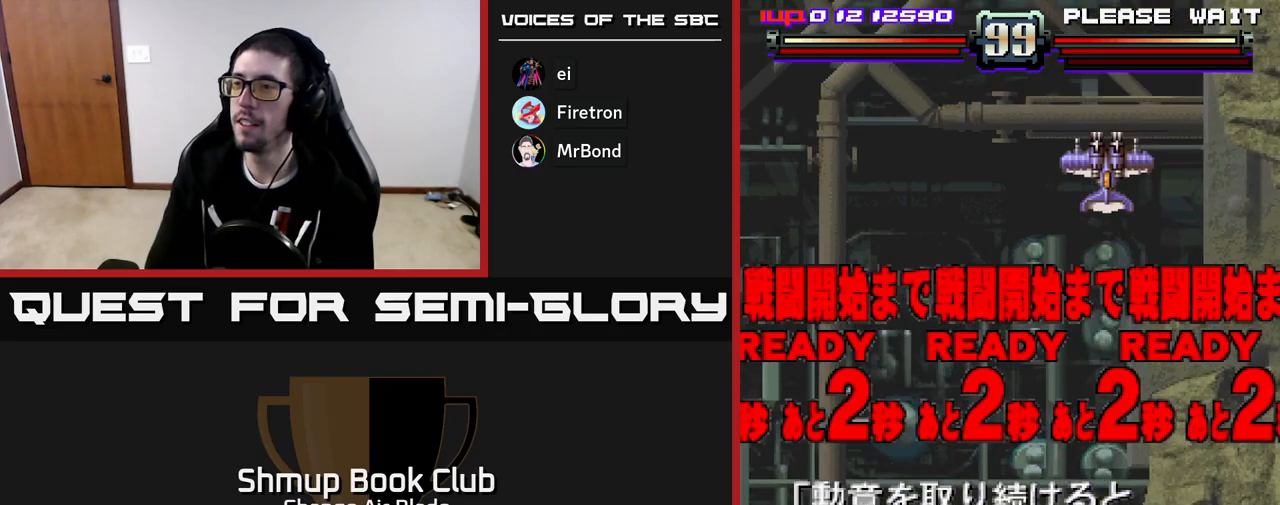
{"buttons": [], "left_stick": "center", "right_stick": "center", "events": [[33, "DPAD_DOWN", "down"], [33, "DPAD_RIGHT", "up"], [150, "DPAD_LEFT", "down"], [183, "DPAD_DOWN", "up"], [267, "DPAD_LEFT", "up"], [367, "A", "up"]]}
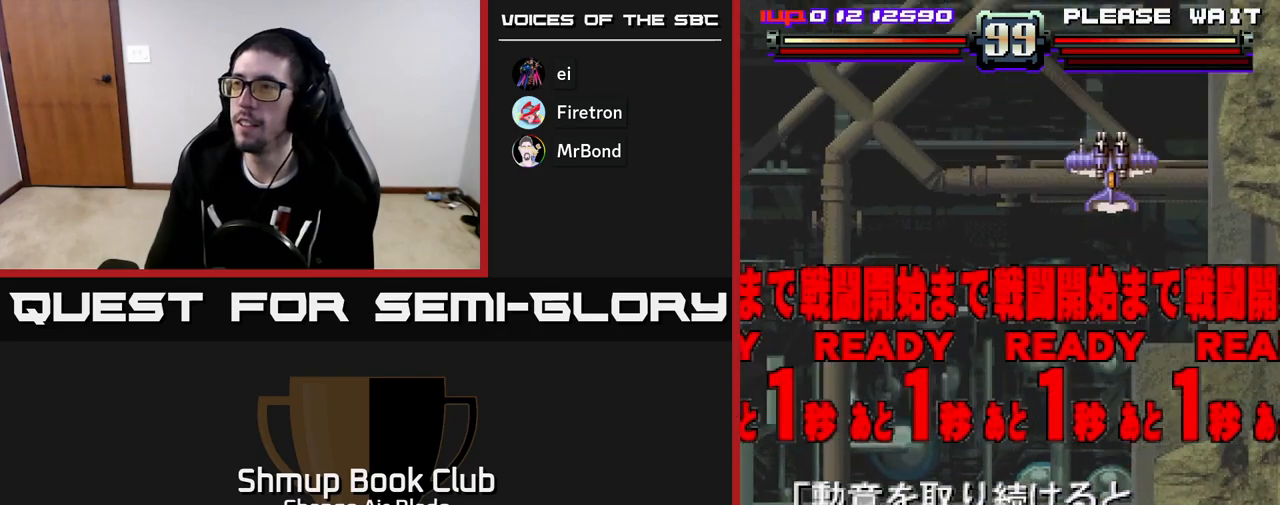
{"buttons": ["A"], "left_stick": "center", "right_stick": "center", "events": [[17, "A", "down"], [267, "DPAD_UP", "down"], [500, "DPAD_UP", "up"]]}
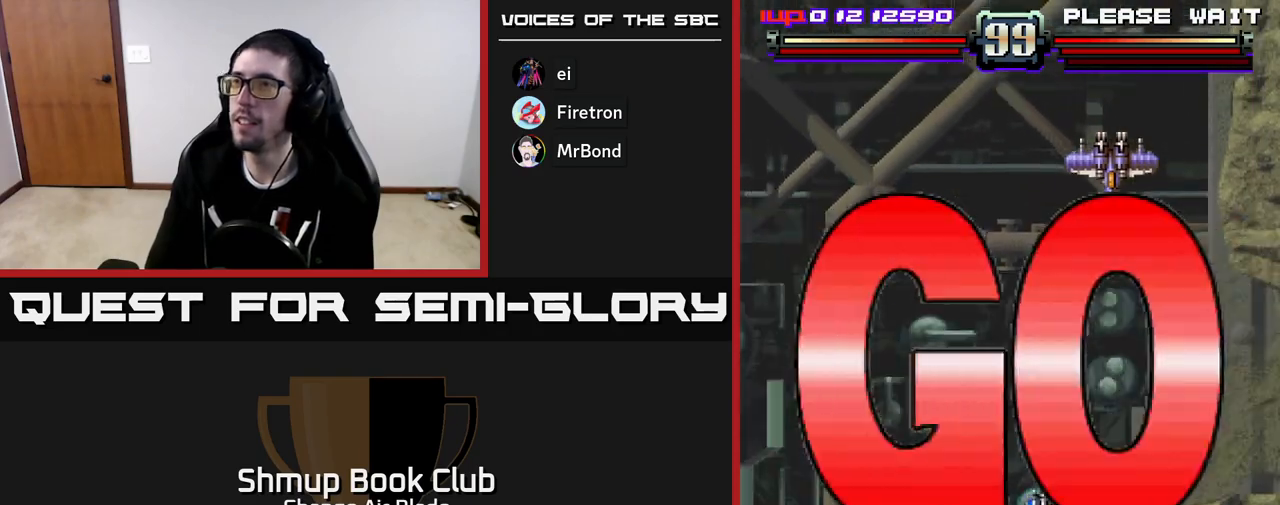
{"buttons": ["A"], "left_stick": "center", "right_stick": "center", "events": [[133, "DPAD_LEFT", "down"], [267, "DPAD_LEFT", "up"]]}
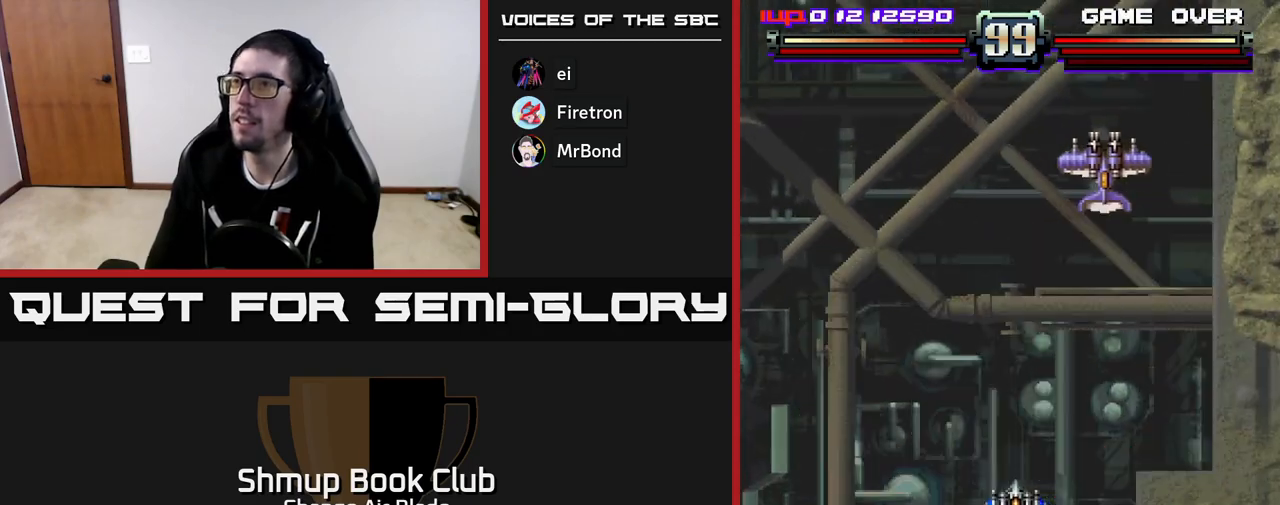
{"buttons": ["A", "DPAD_LEFT"], "left_stick": "center", "right_stick": "center", "events": [[500, "DPAD_LEFT", "down"]]}
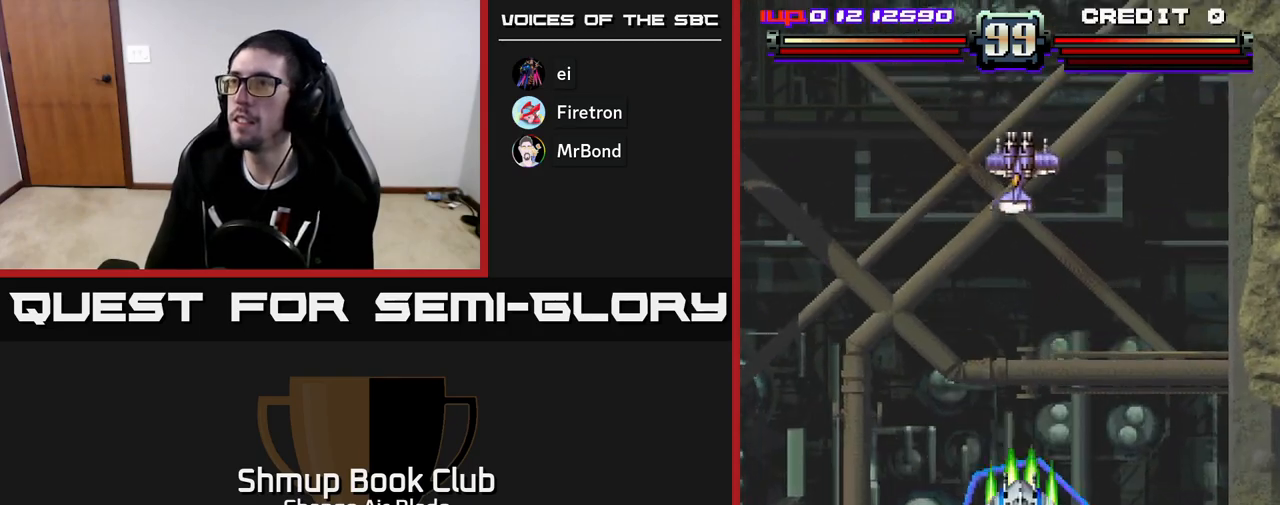
{"buttons": ["A", "DPAD_RIGHT"], "left_stick": "center", "right_stick": "center", "events": [[83, "DPAD_UP", "down"], [133, "DPAD_LEFT", "up"], [200, "DPAD_LEFT", "down"], [317, "DPAD_UP", "up"], [417, "DPAD_LEFT", "up"], [433, "DPAD_RIGHT", "down"]]}
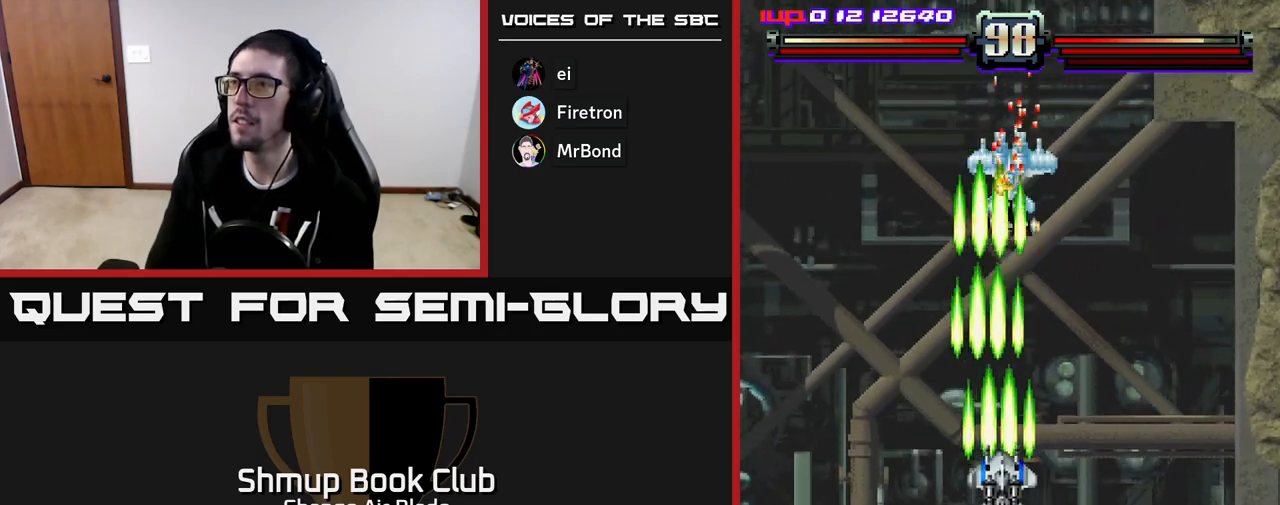
{"buttons": ["A"], "left_stick": "center", "right_stick": "center", "events": [[33, "DPAD_DOWN", "down"], [67, "DPAD_RIGHT", "up"], [467, "DPAD_DOWN", "up"]]}
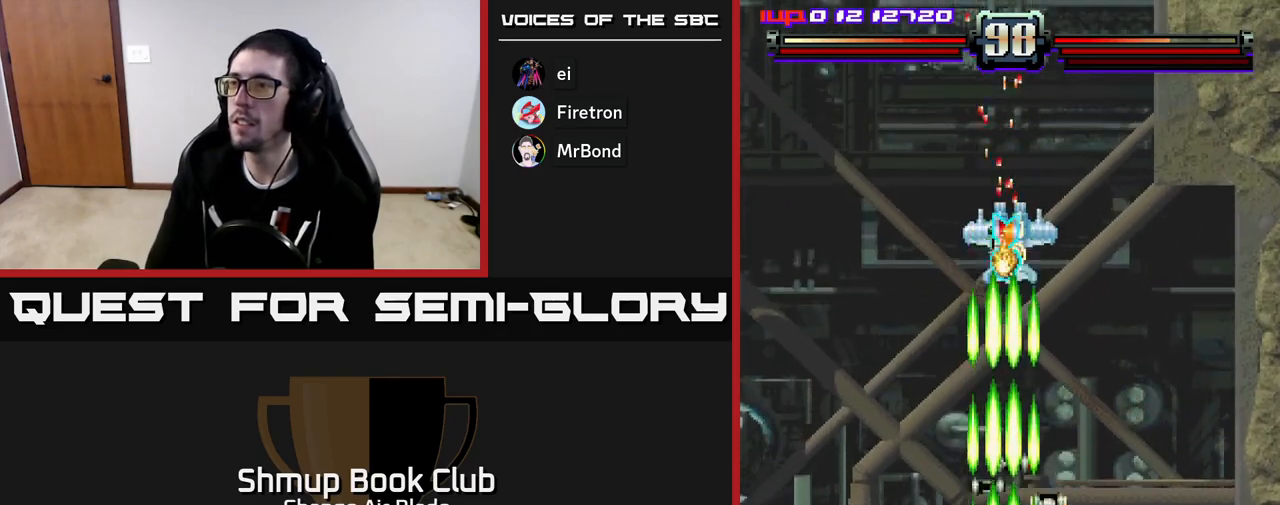
{"buttons": ["A"], "left_stick": "center", "right_stick": "center", "events": []}
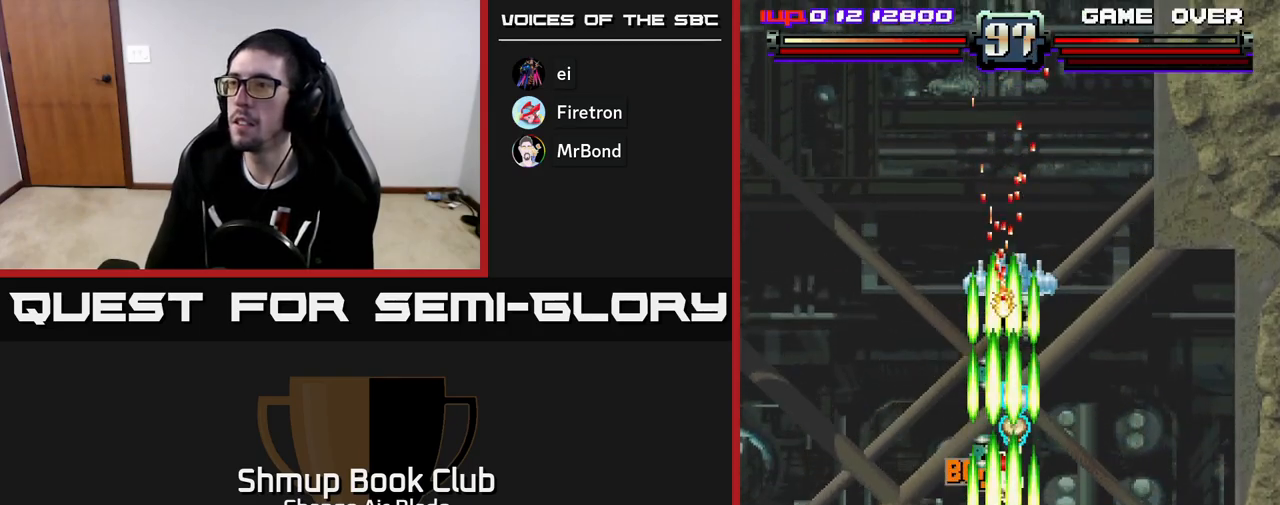
{"buttons": ["A", "DPAD_RIGHT"], "left_stick": "center", "right_stick": "center", "events": [[400, "DPAD_RIGHT", "down"]]}